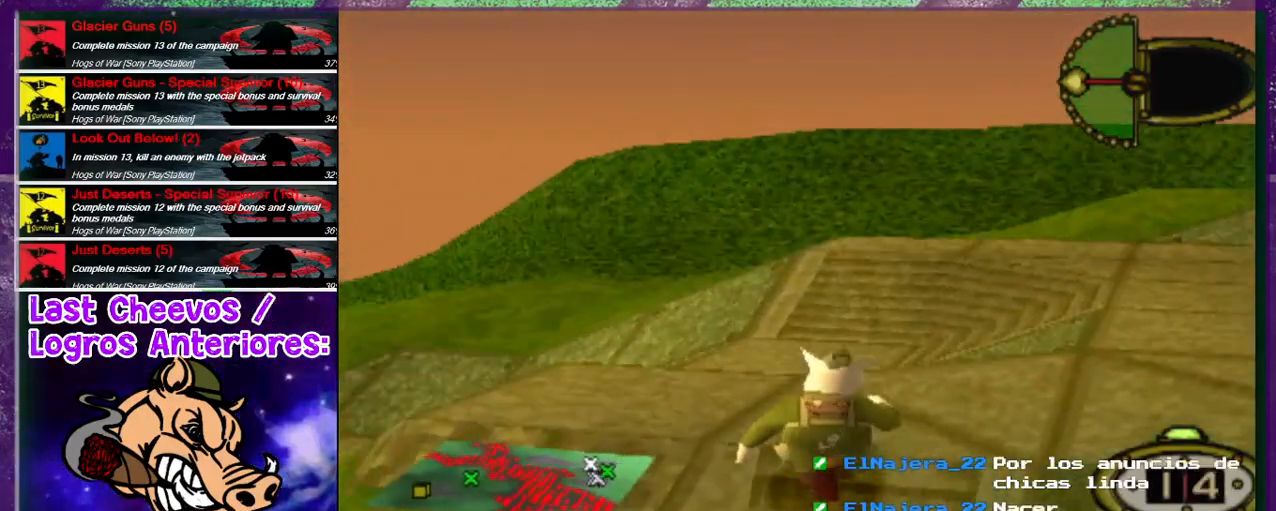
Gameplay with a controller (PlayStation layout); each line is a JSON object with the inputs held at the frame after it. "events" lists button and stick changes between this image and that frame as [ms after this image, input, new state], when the widget could be followed in between. Not read: L3 R3.
{"buttons": ["DPAD_UP", "DPAD_RIGHT"], "left_stick": "center", "right_stick": "center", "events": []}
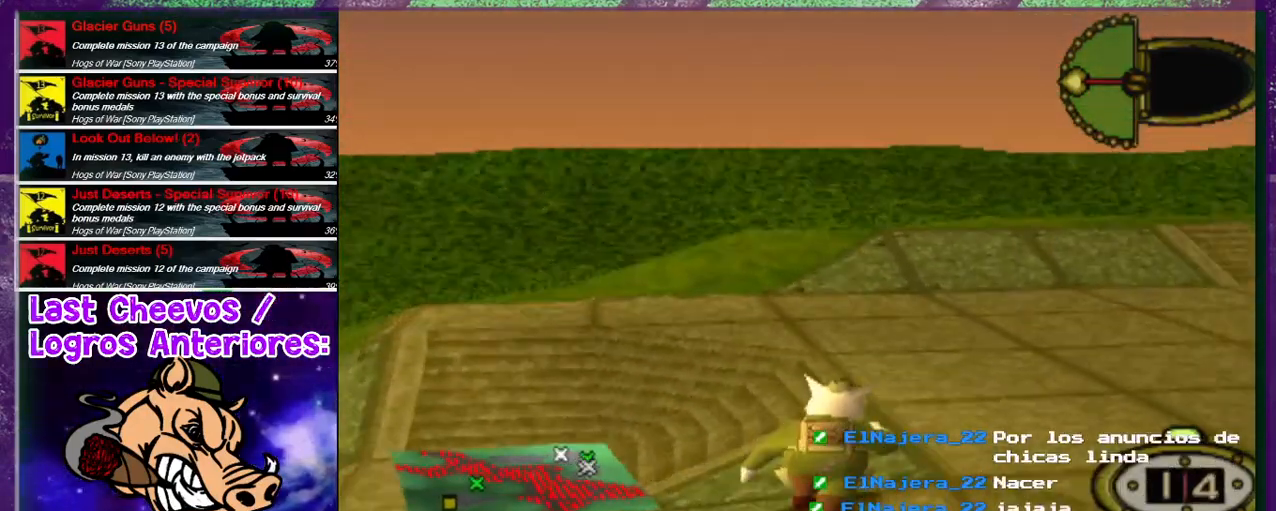
{"buttons": ["DPAD_DOWN", "DPAD_RIGHT"], "left_stick": "center", "right_stick": "center", "events": [[500, "DPAD_DOWN", "down"], [500, "DPAD_UP", "up"]]}
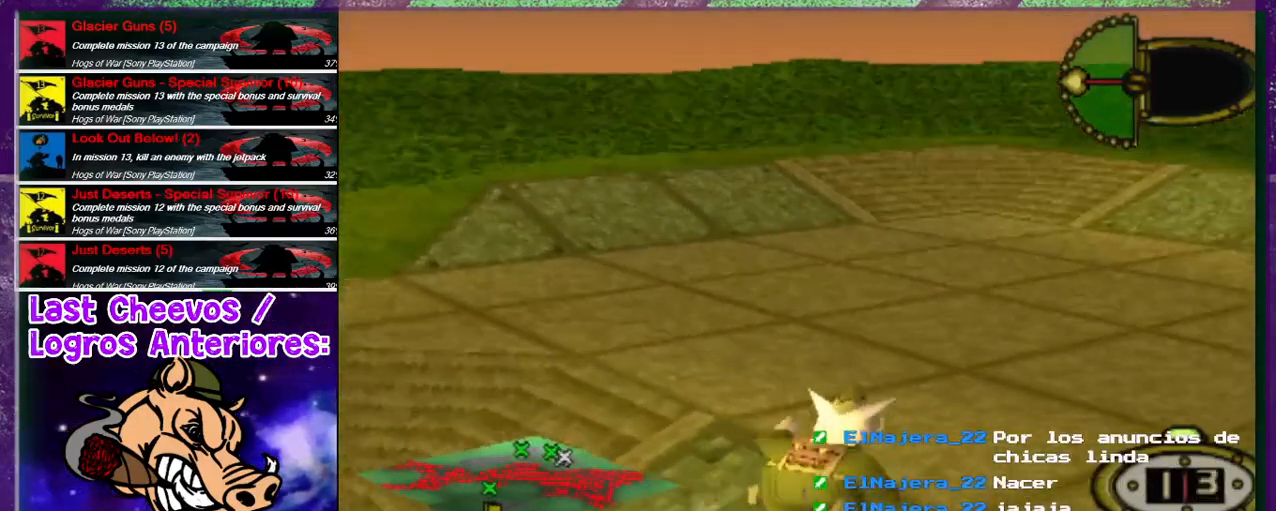
{"buttons": ["DPAD_DOWN", "DPAD_LEFT"], "left_stick": "center", "right_stick": "center", "events": [[33, "DPAD_RIGHT", "up"], [367, "DPAD_LEFT", "down"]]}
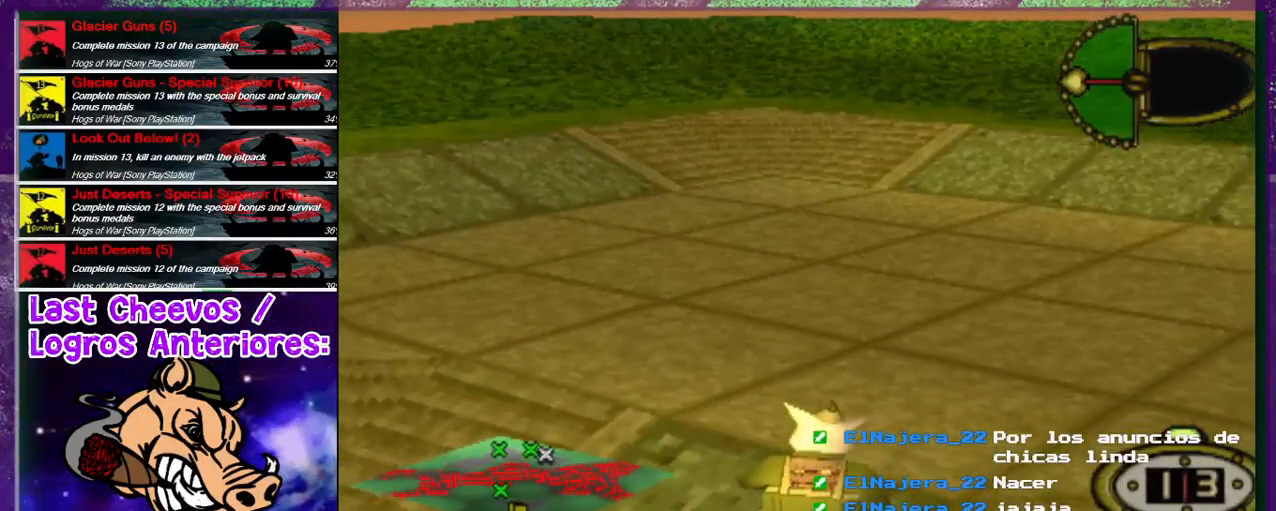
{"buttons": ["DPAD_UP"], "left_stick": "center", "right_stick": "center", "events": [[67, "DPAD_DOWN", "up"], [300, "DPAD_UP", "down"], [333, "DPAD_LEFT", "up"]]}